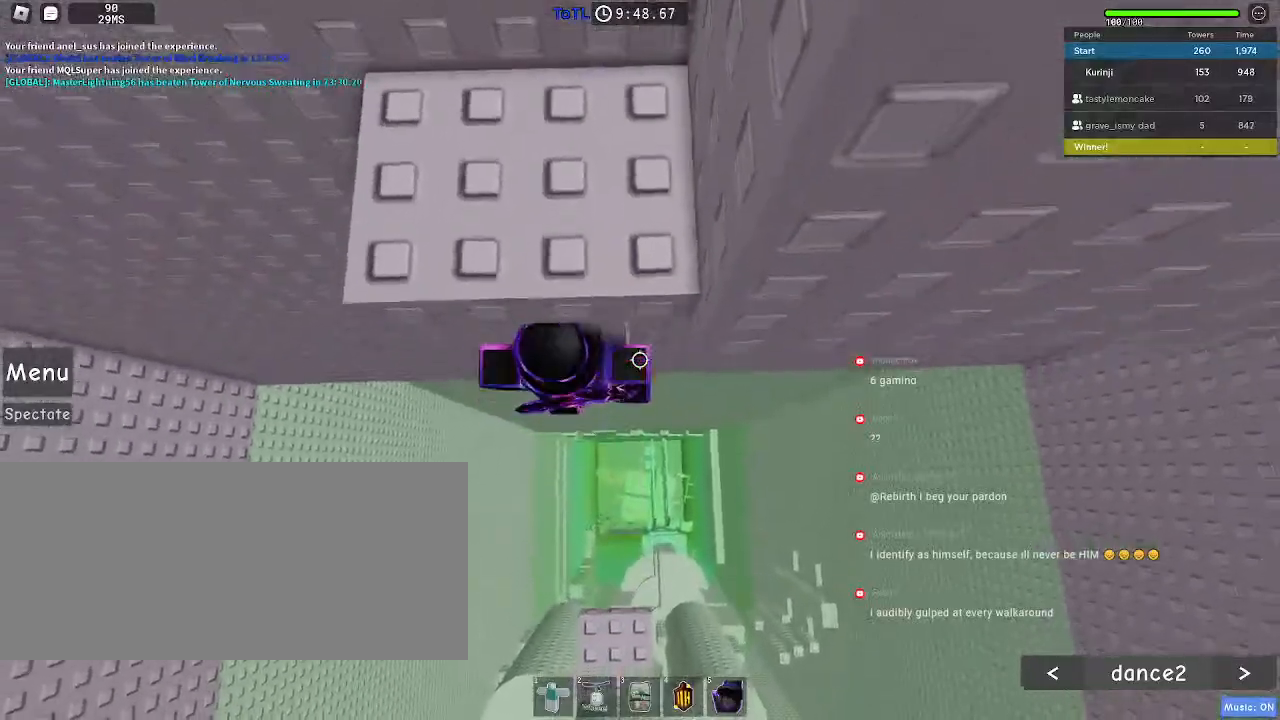
Gameplay with keyboard and mouse; each line is a JSON object with the keys and mouse buttons held at the frame after it. "events" lists presses ("down") and releases ("up") of "a", "ctrl", "d", "e", "f", "q", "r", "s", "shift", "space", "tab", "w", "mouse_left", "mouse_wheel", "mouse_right", "mouse_mb4" and "mouse_mb5" between this image and that frame as [ms after this image, input, new state], when the widget could be followed in between. "mouse_left", "mouse_wheel", "mouse_right", "mouse_mb4", "mouse_mb5" = the "left", "wheel", "right", "mb4", "mb5" buttons of the "mouse" list. No other keys are recorded. "wheel" means that the mouse wheel is clicked or scrolled. Mouse movement is not recorded.
{"keys": [], "mouse": ["right"], "events": [[150, "w", "up"], [250, "shift", "down"], [284, "mouse_right", "down"], [367, "shift", "up"]]}
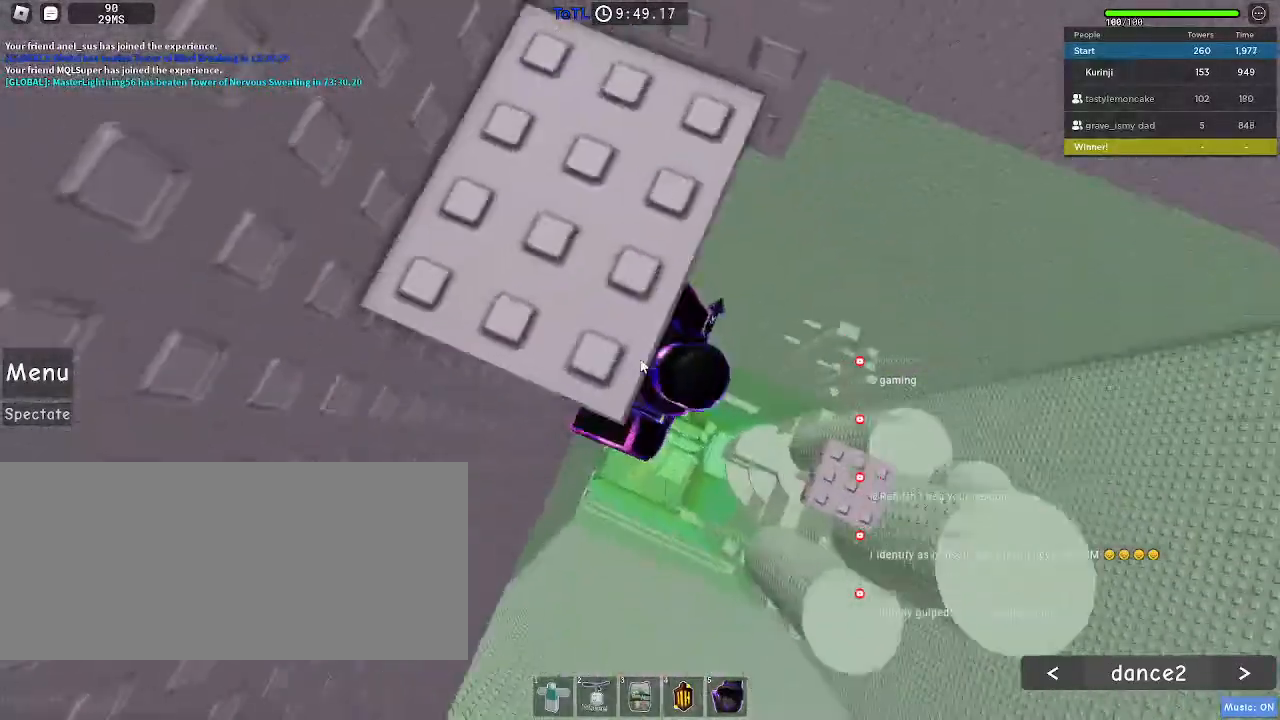
{"keys": ["w"], "mouse": ["right"], "events": [[184, "d", "down"], [200, "shift", "down"], [267, "space", "down"], [317, "shift", "up"], [334, "d", "up"], [334, "space", "up"], [367, "w", "down"]]}
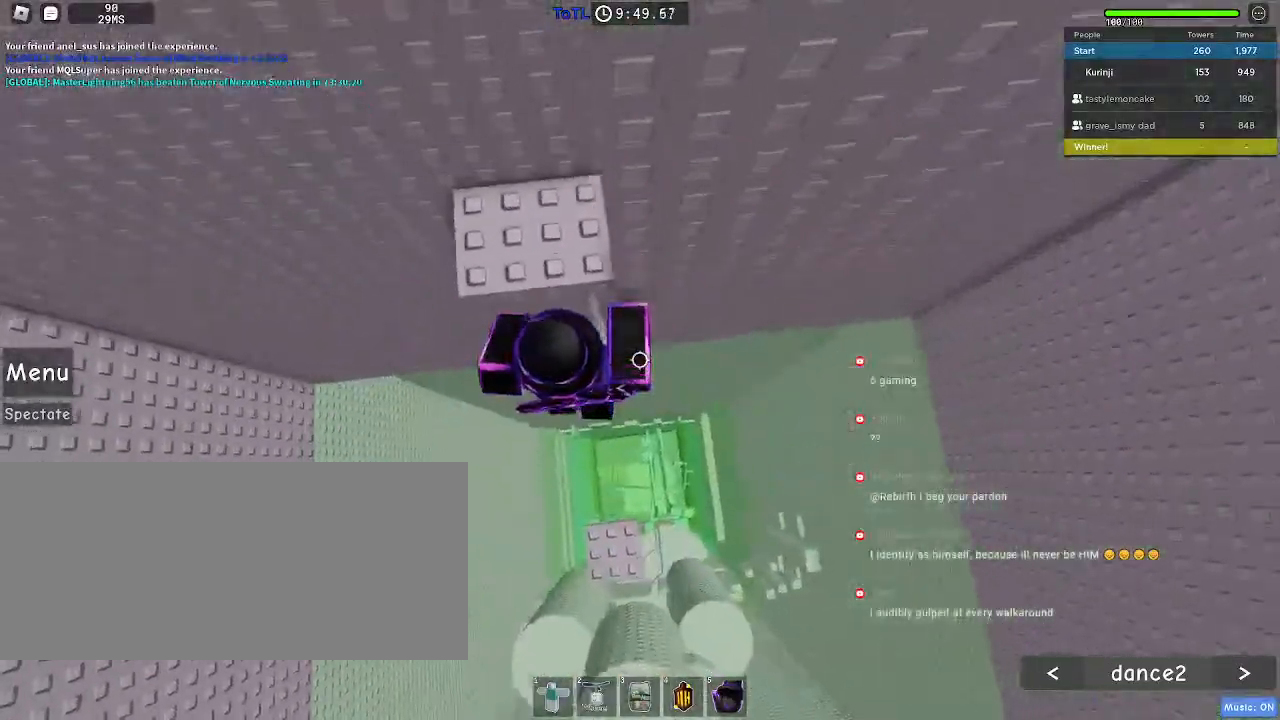
{"keys": ["w"], "mouse": [], "events": [[34, "a", "down"], [200, "a", "up"], [317, "d", "down"], [384, "d", "up"], [467, "mouse_right", "up"]]}
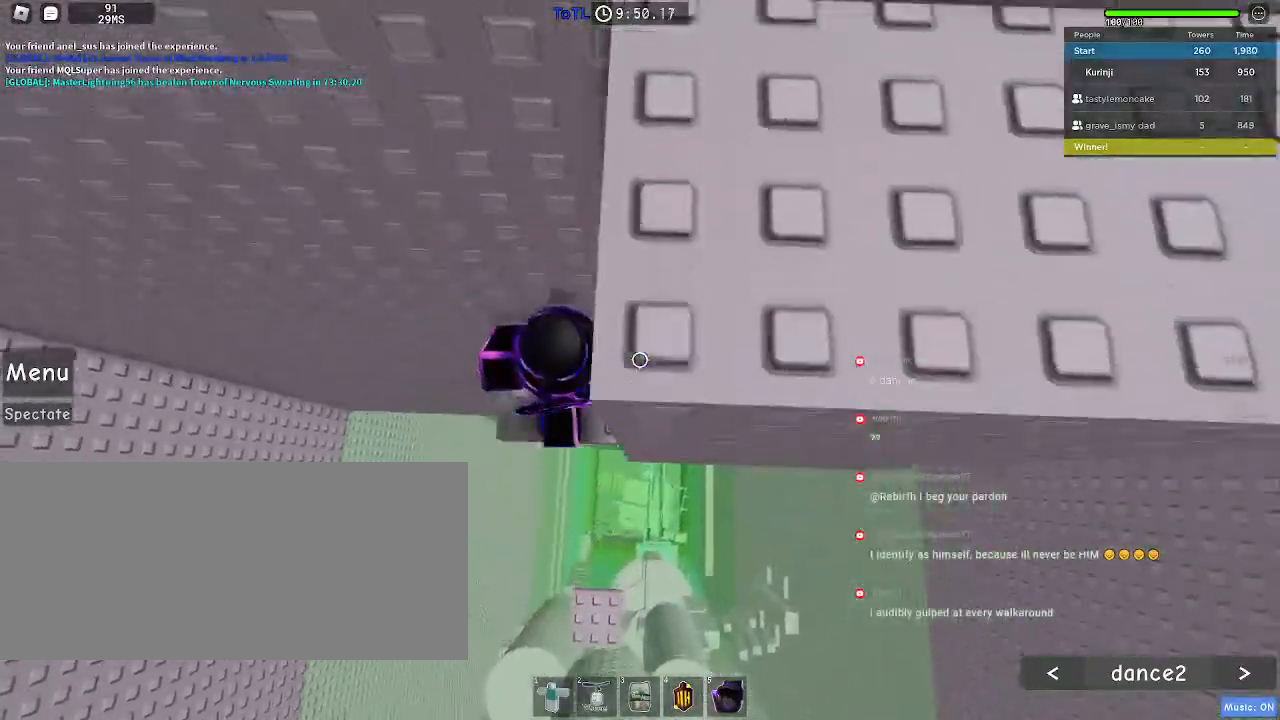
{"keys": ["d"], "mouse": [], "events": [[17, "w", "up"], [217, "d", "down"], [300, "d", "up"], [500, "d", "down"]]}
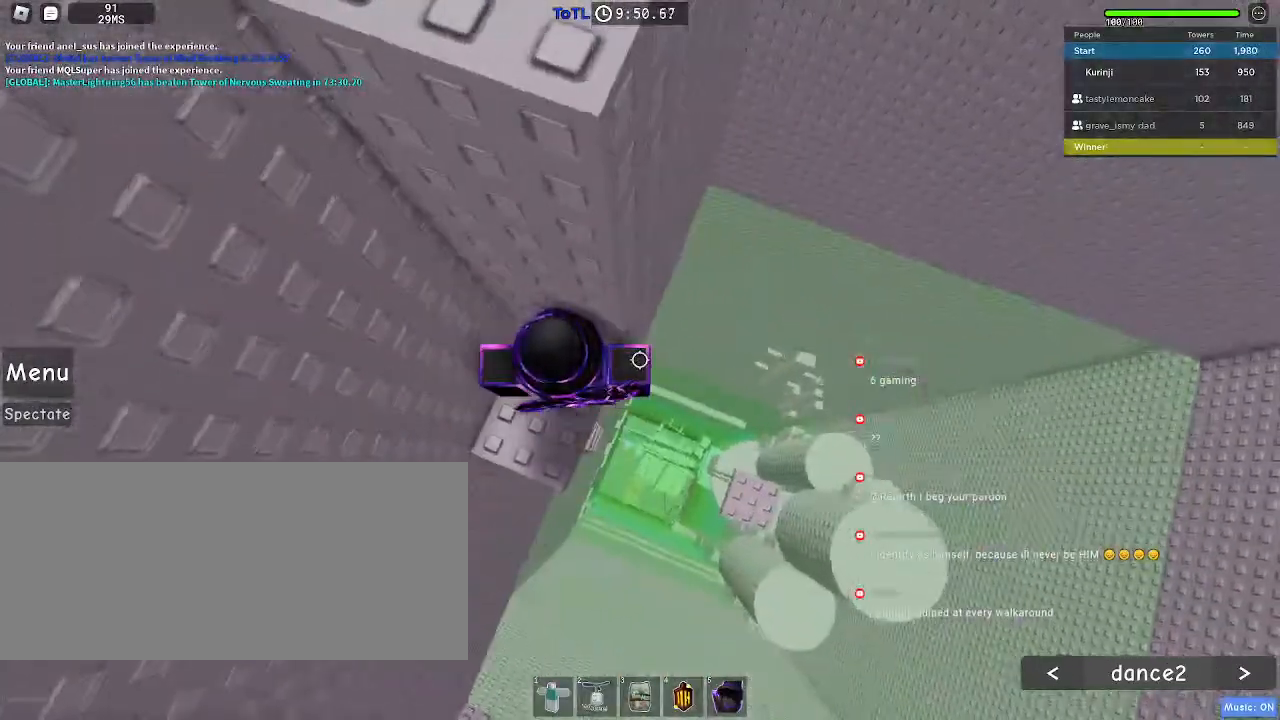
{"keys": ["d"], "mouse": [], "events": [[50, "d", "up"], [384, "d", "down"]]}
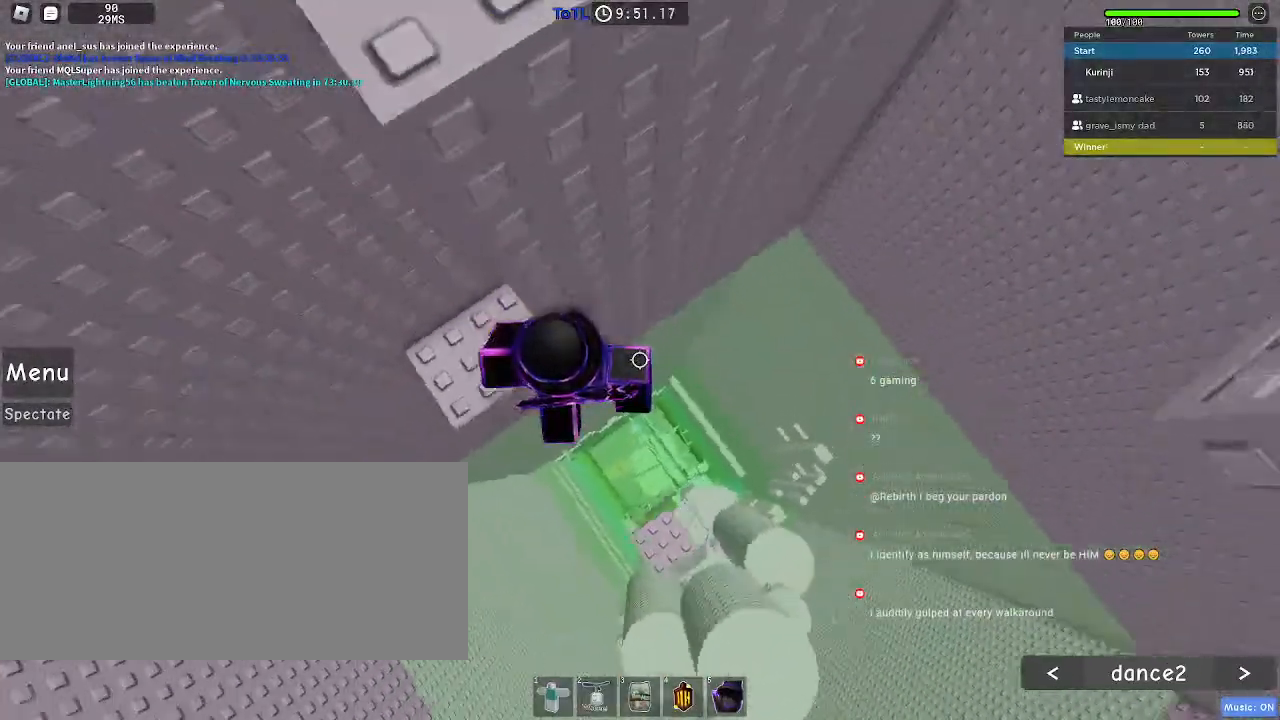
{"keys": ["d", "w"], "mouse": [], "events": [[34, "space", "down"], [100, "space", "up"], [467, "w", "down"]]}
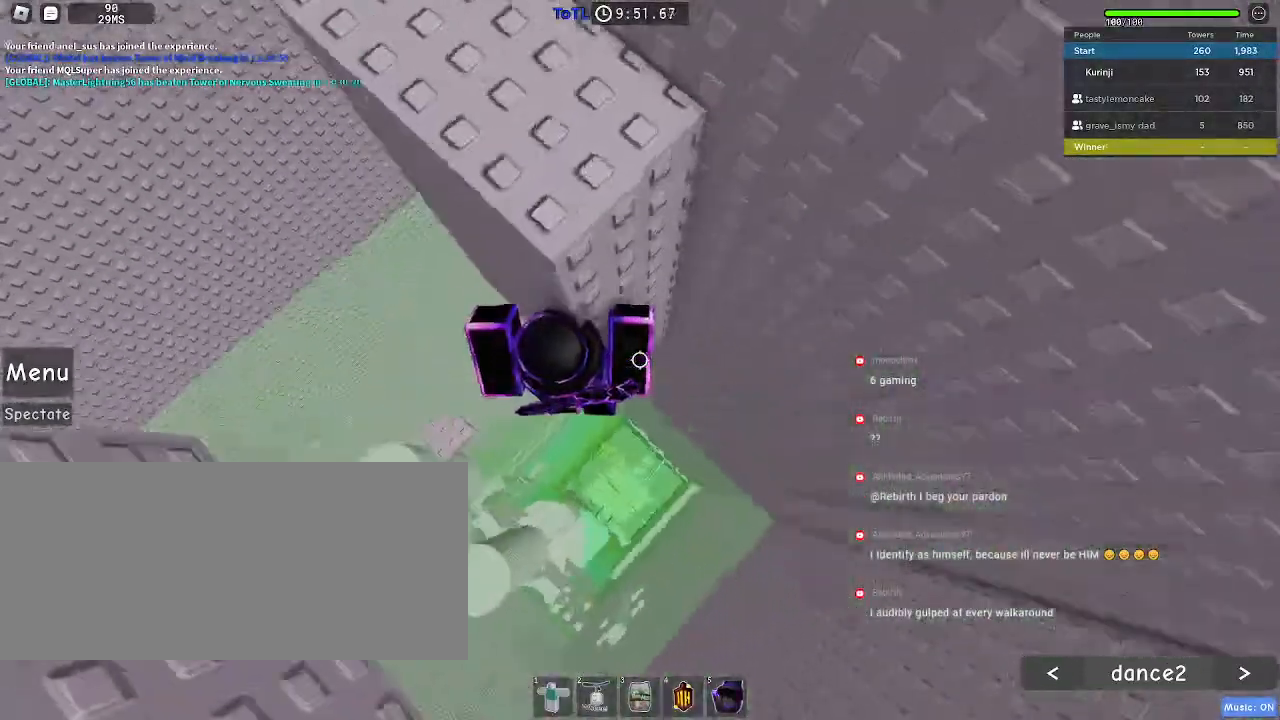
{"keys": ["d", "w"], "mouse": [], "events": [[167, "d", "up"], [434, "d", "down"]]}
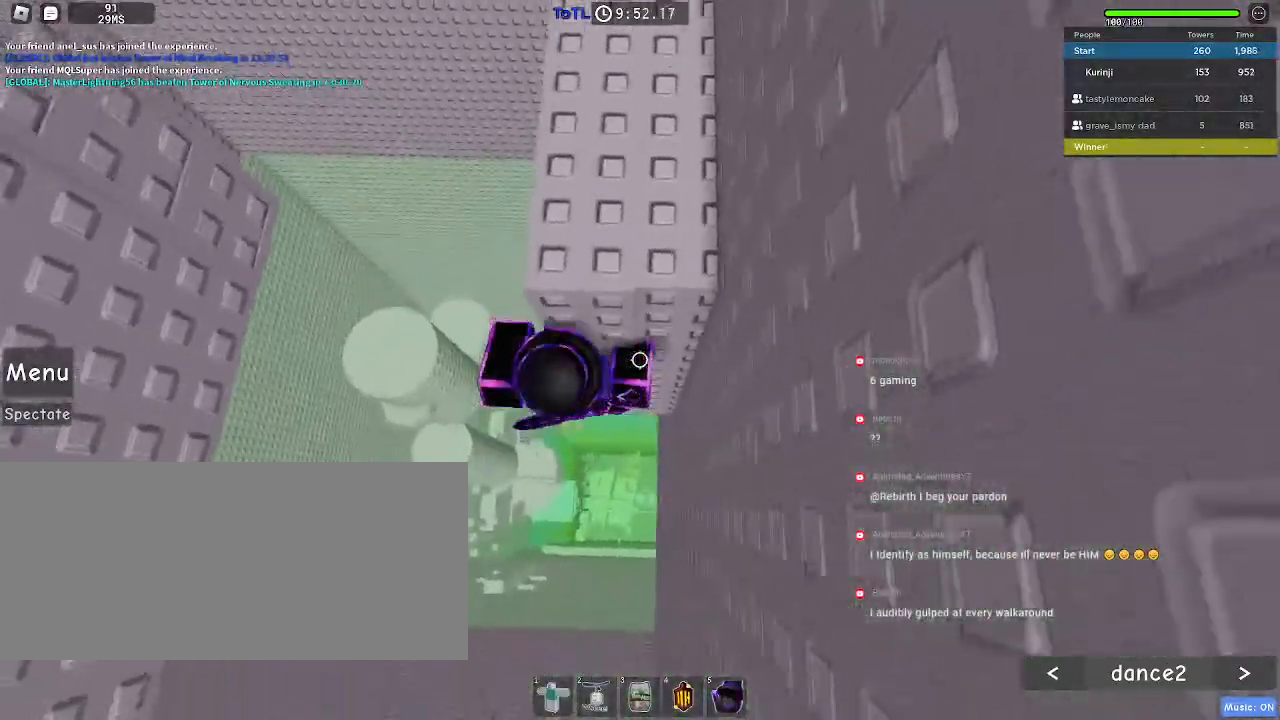
{"keys": [], "mouse": ["right"], "events": [[34, "d", "up"], [250, "w", "up"], [334, "shift", "down"], [350, "mouse_right", "down"], [434, "shift", "up"]]}
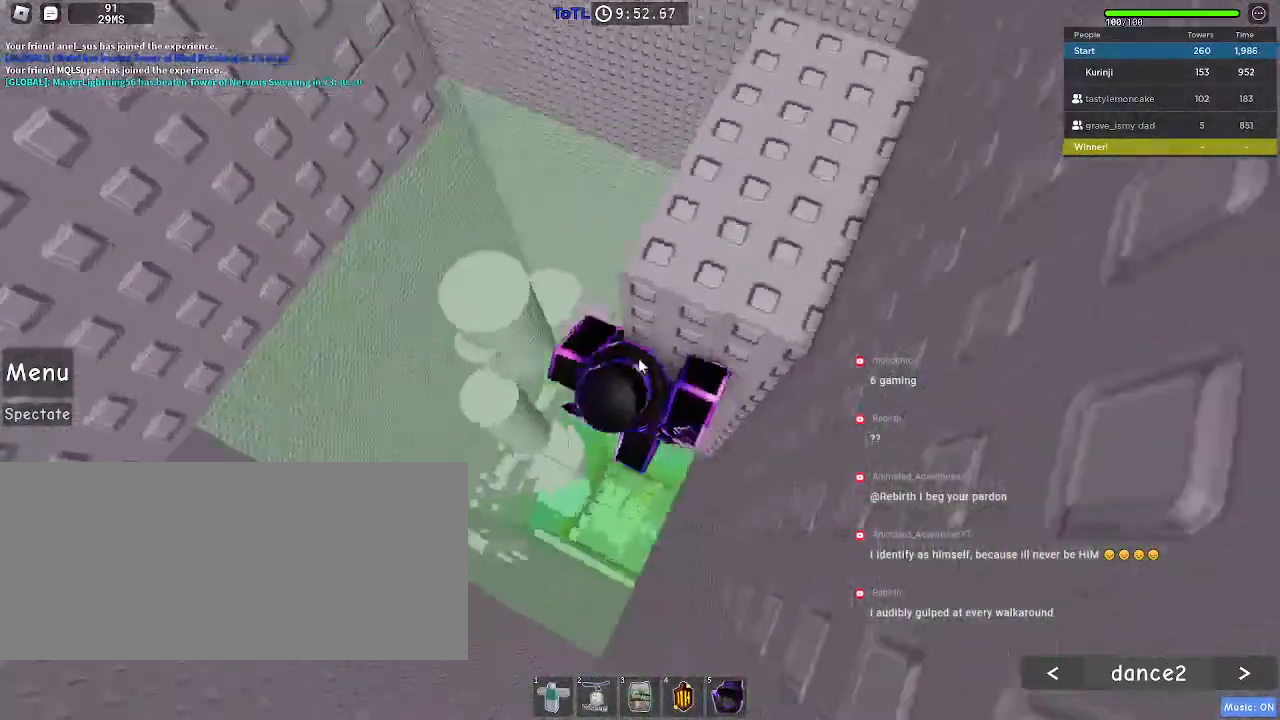
{"keys": ["d"], "mouse": [], "events": [[67, "shift", "down"], [117, "space", "down"], [200, "d", "down"], [234, "shift", "up"], [234, "space", "up"], [484, "mouse_right", "up"]]}
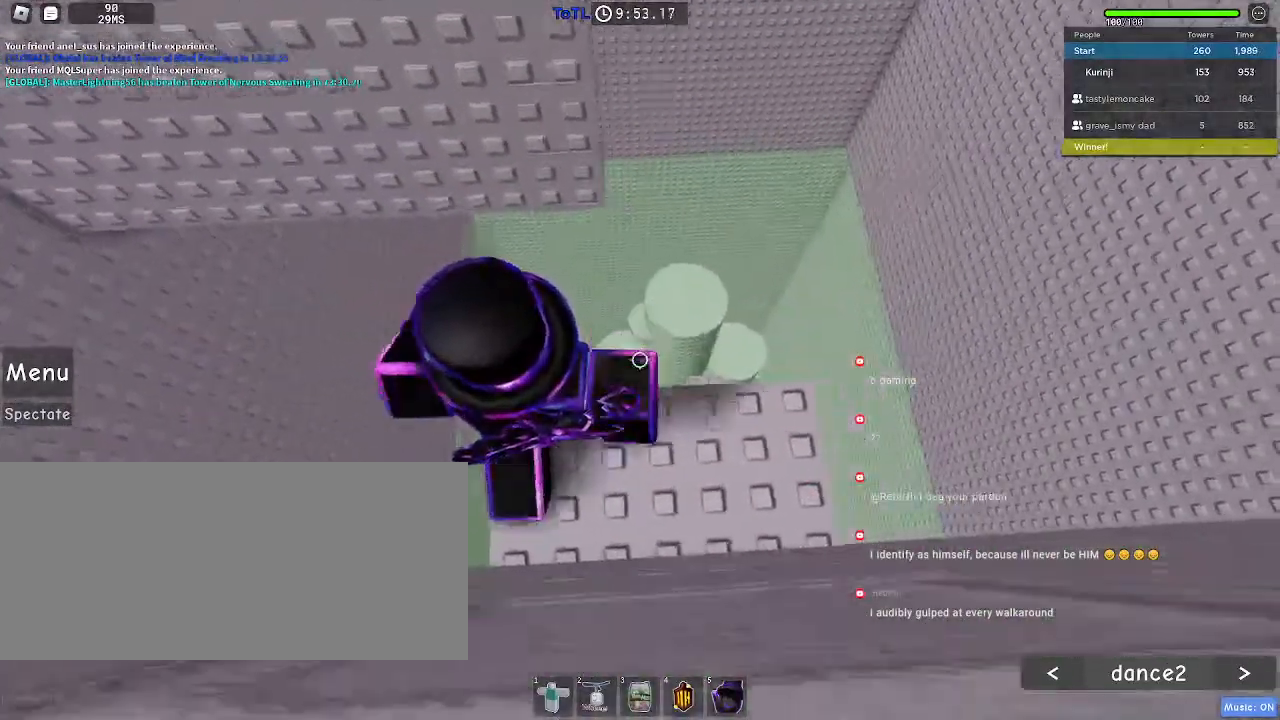
{"keys": [], "mouse": [], "events": [[200, "d", "up"]]}
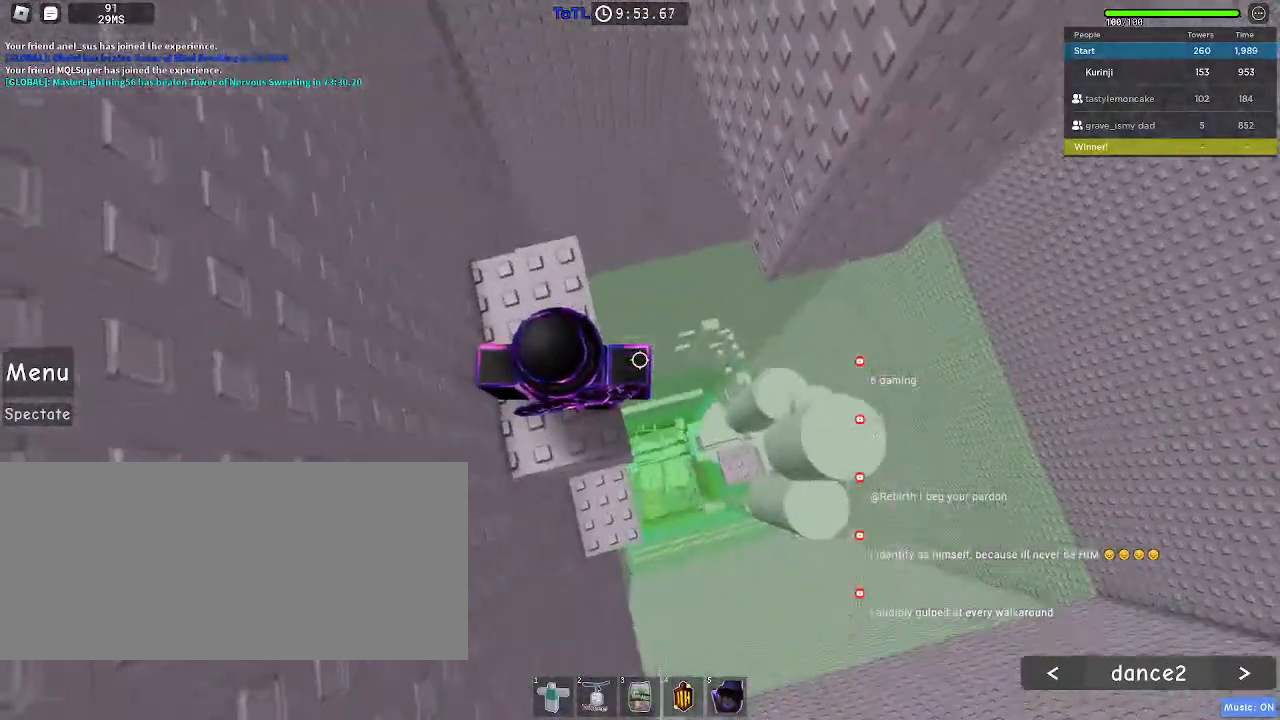
{"keys": ["d"], "mouse": [], "events": [[17, "w", "down"], [84, "w", "up"], [217, "d", "down"], [350, "space", "down"], [450, "space", "up"]]}
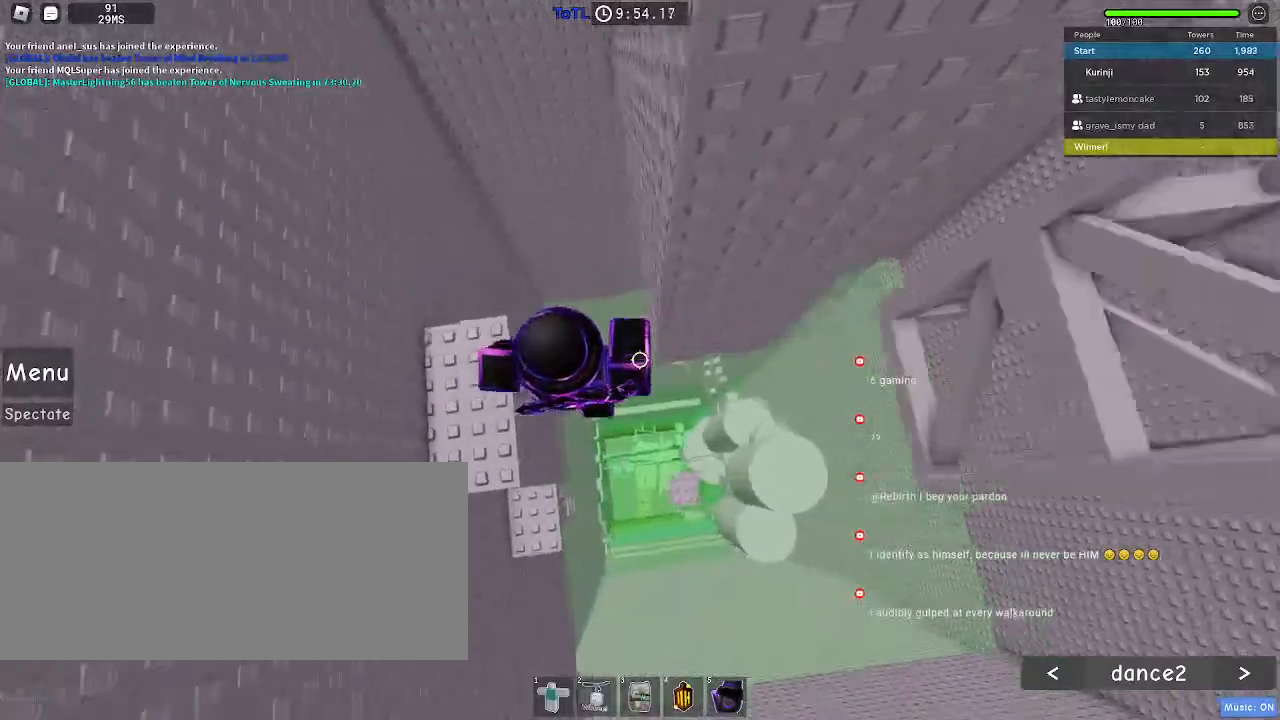
{"keys": ["w"], "mouse": [], "events": [[167, "w", "down"], [184, "d", "up"]]}
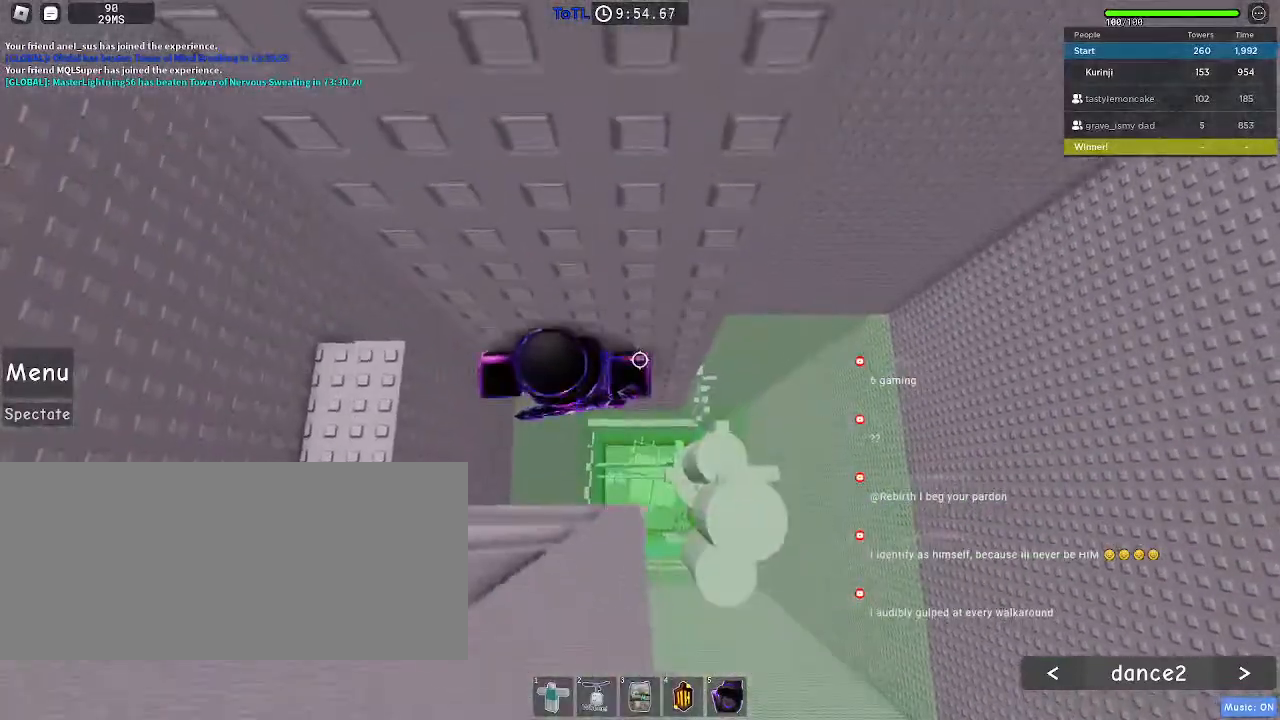
{"keys": ["w"], "mouse": [], "events": [[84, "a", "down"], [184, "a", "up"], [317, "a", "down"], [400, "a", "up"]]}
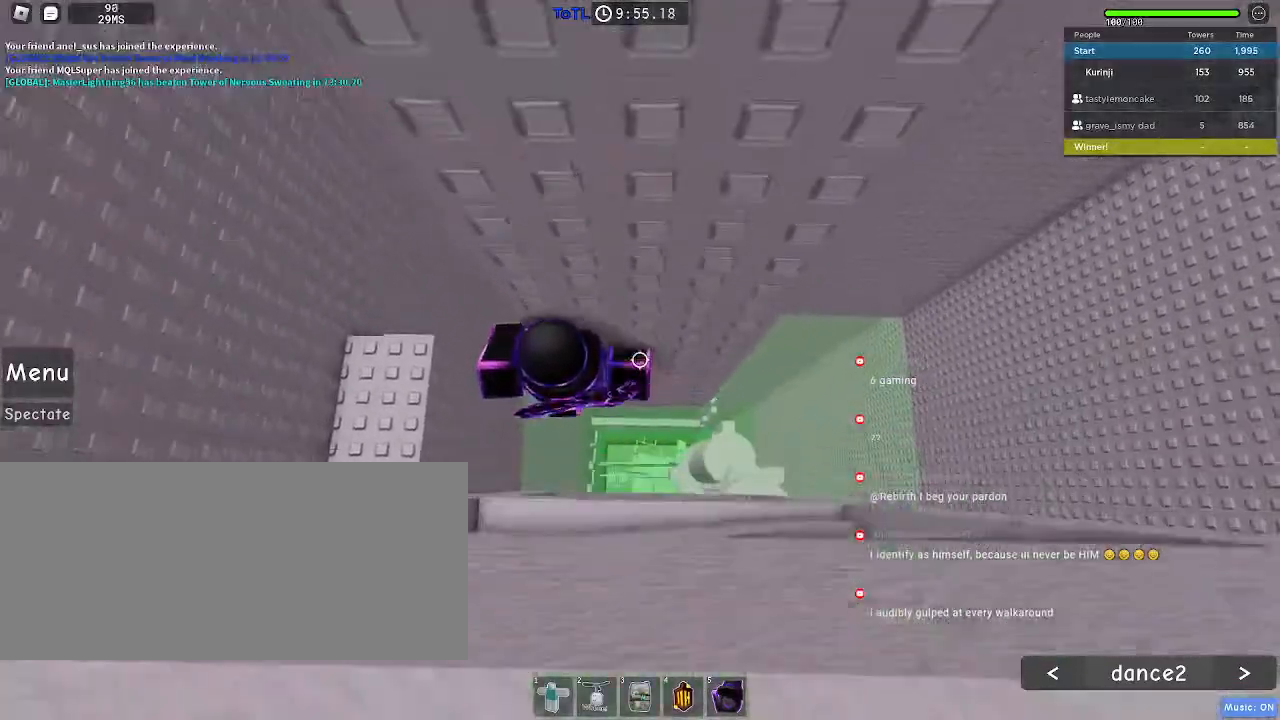
{"keys": ["d", "shift"], "mouse": ["right"], "events": [[17, "w", "up"], [134, "shift", "down"], [184, "mouse_right", "down"], [250, "shift", "up"], [467, "d", "down"], [484, "shift", "down"]]}
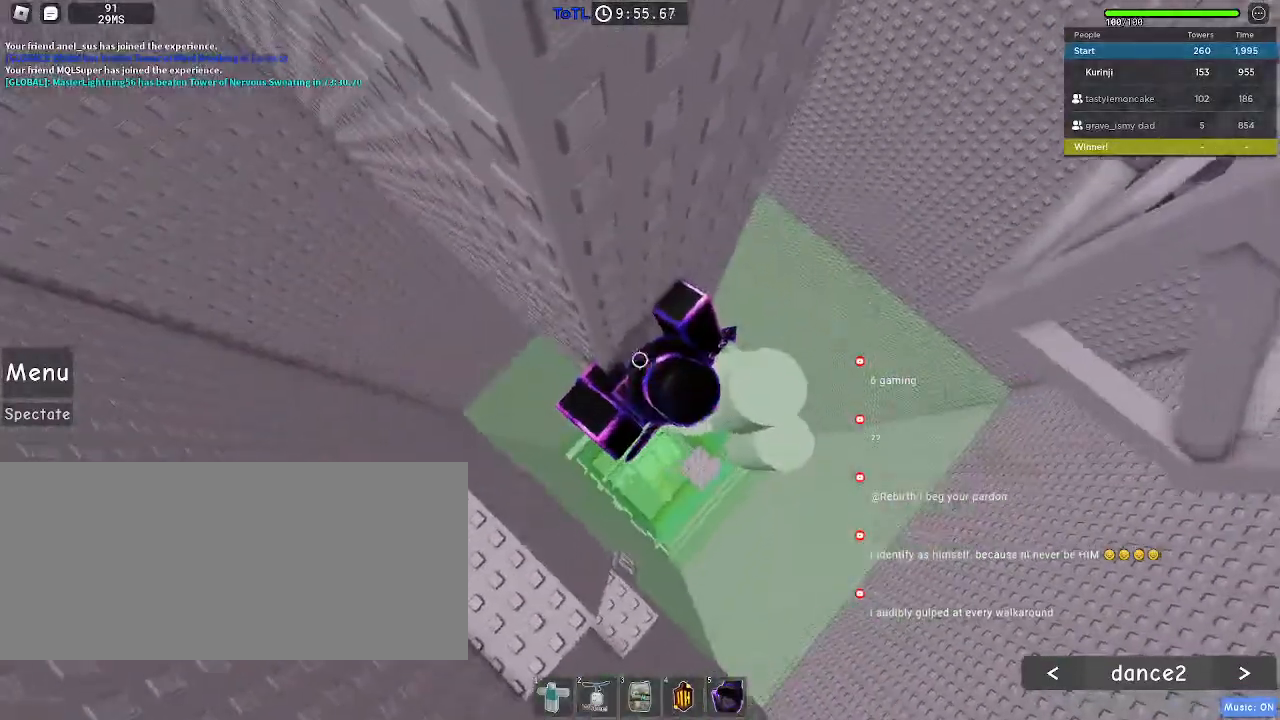
{"keys": ["w"], "mouse": ["right"], "events": [[50, "space", "down"], [84, "shift", "up"], [167, "space", "up"], [434, "w", "down"], [484, "d", "up"]]}
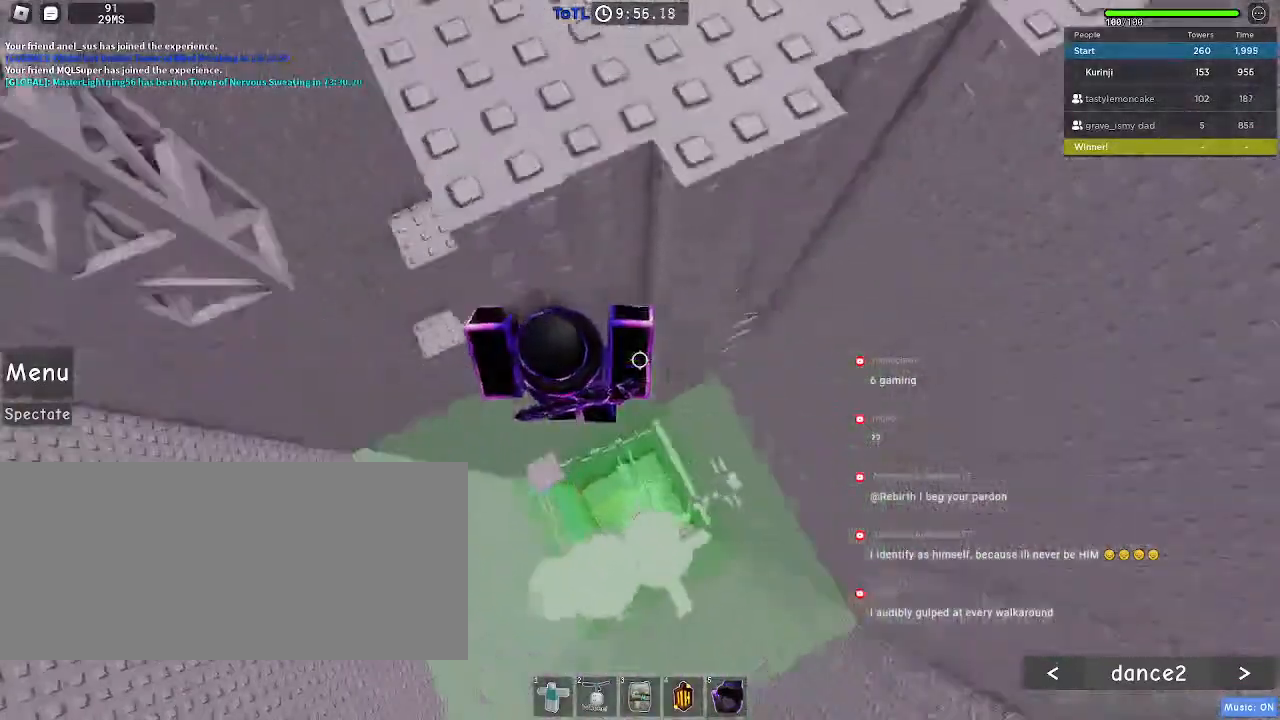
{"keys": ["a", "w"], "mouse": [], "events": [[34, "mouse_right", "up"], [84, "a", "down"], [117, "a", "up"], [250, "a", "down"], [334, "a", "up"], [450, "a", "down"]]}
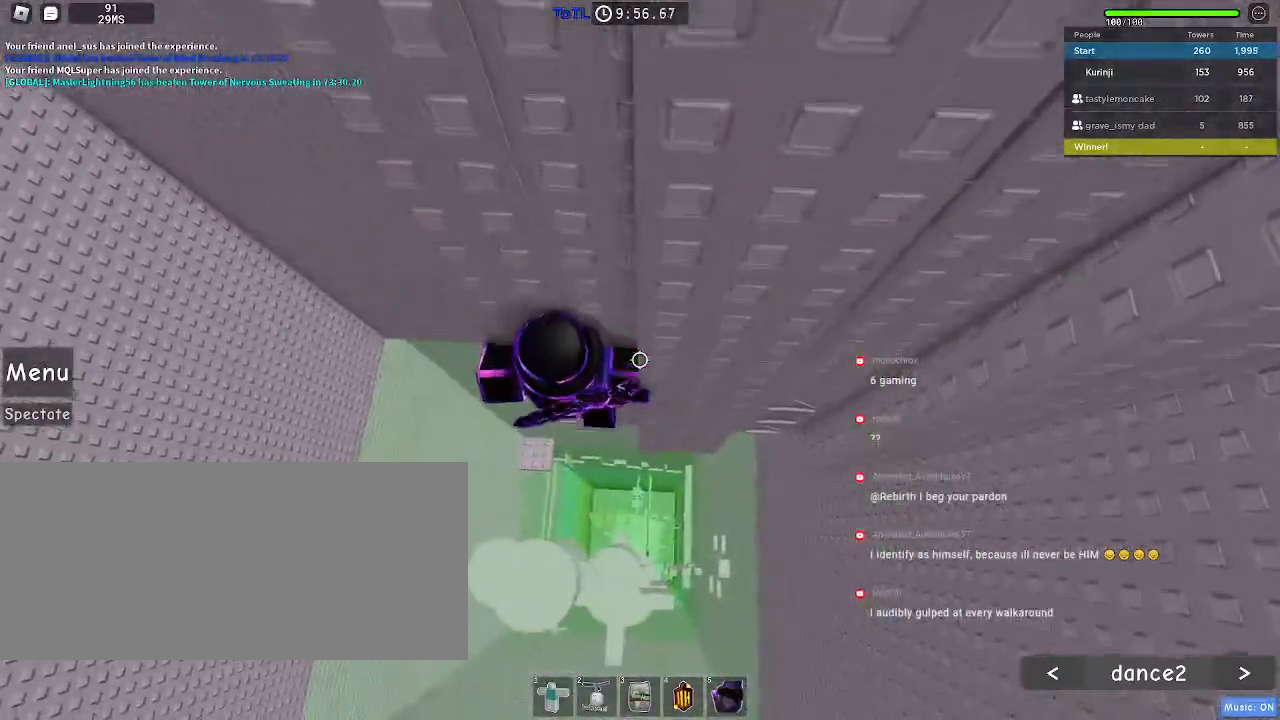
{"keys": ["w"], "mouse": [], "events": [[134, "a", "up"], [350, "d", "down"], [434, "d", "up"]]}
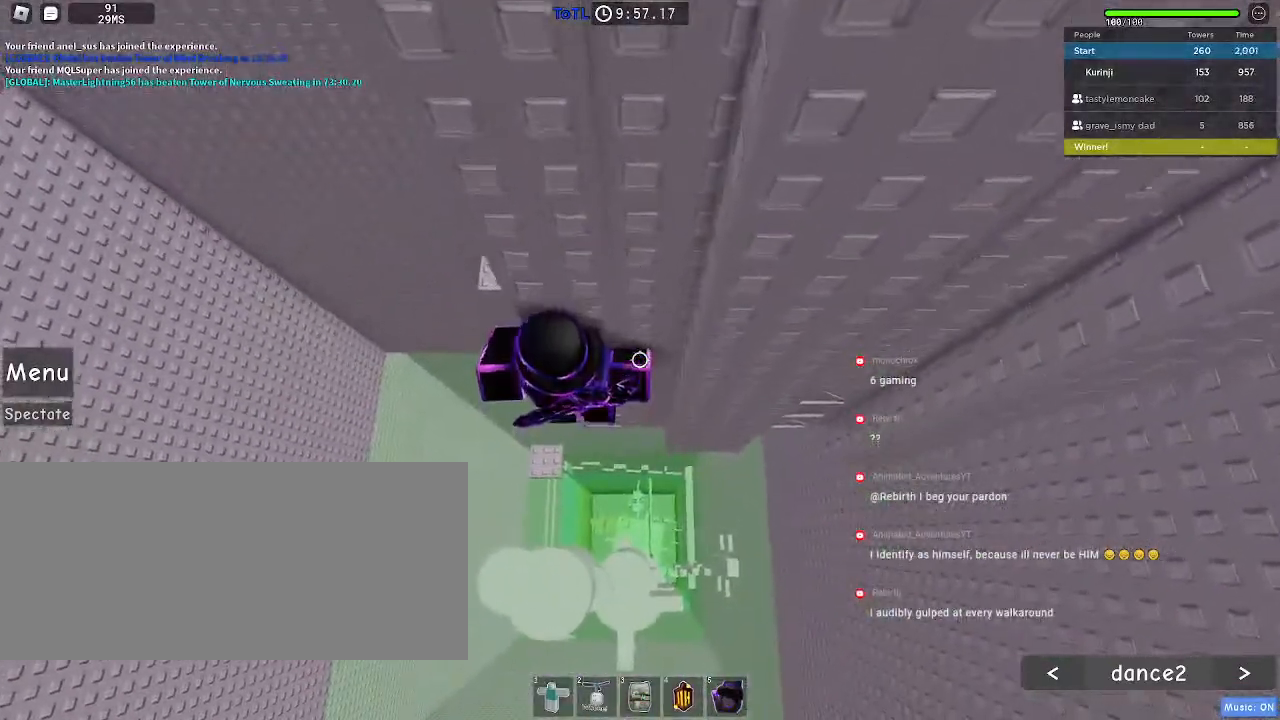
{"keys": ["w"], "mouse": [], "events": [[250, "d", "down"], [300, "d", "up"]]}
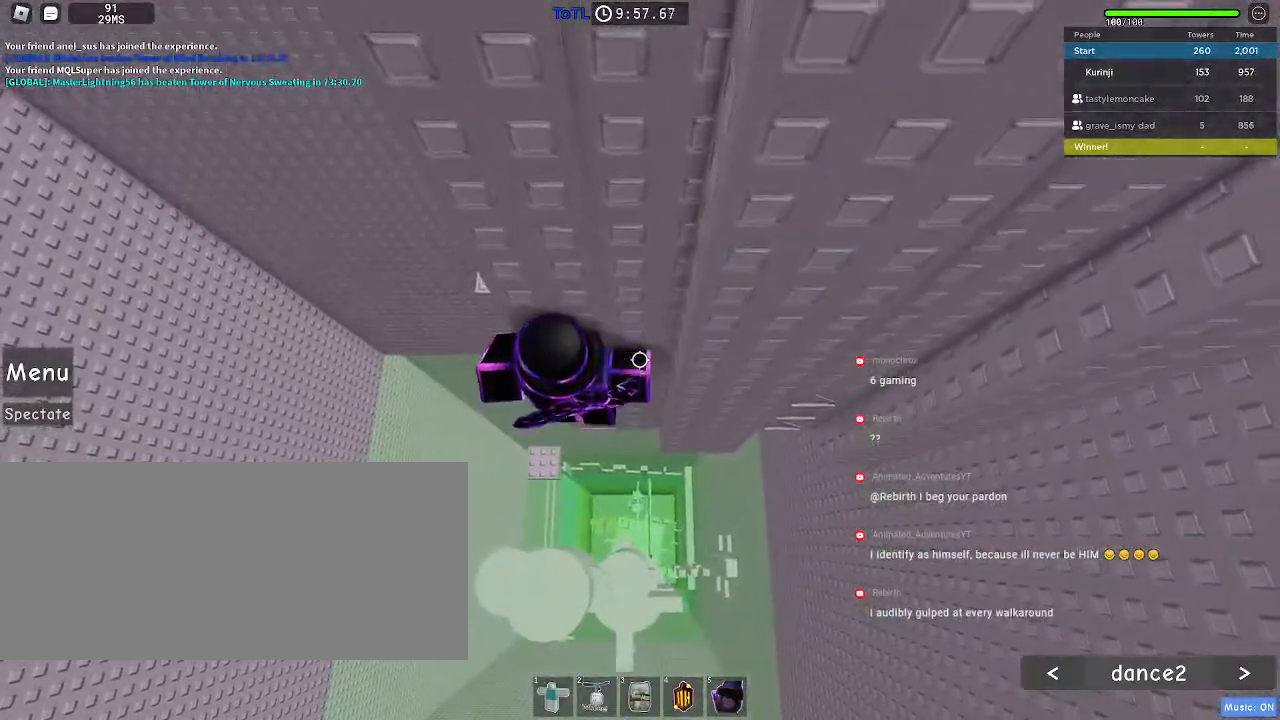
{"keys": ["d", "shift"], "mouse": ["right"], "events": [[67, "w", "up"], [167, "shift", "down"], [184, "mouse_right", "down"], [250, "shift", "up"], [467, "shift", "down"], [484, "d", "down"]]}
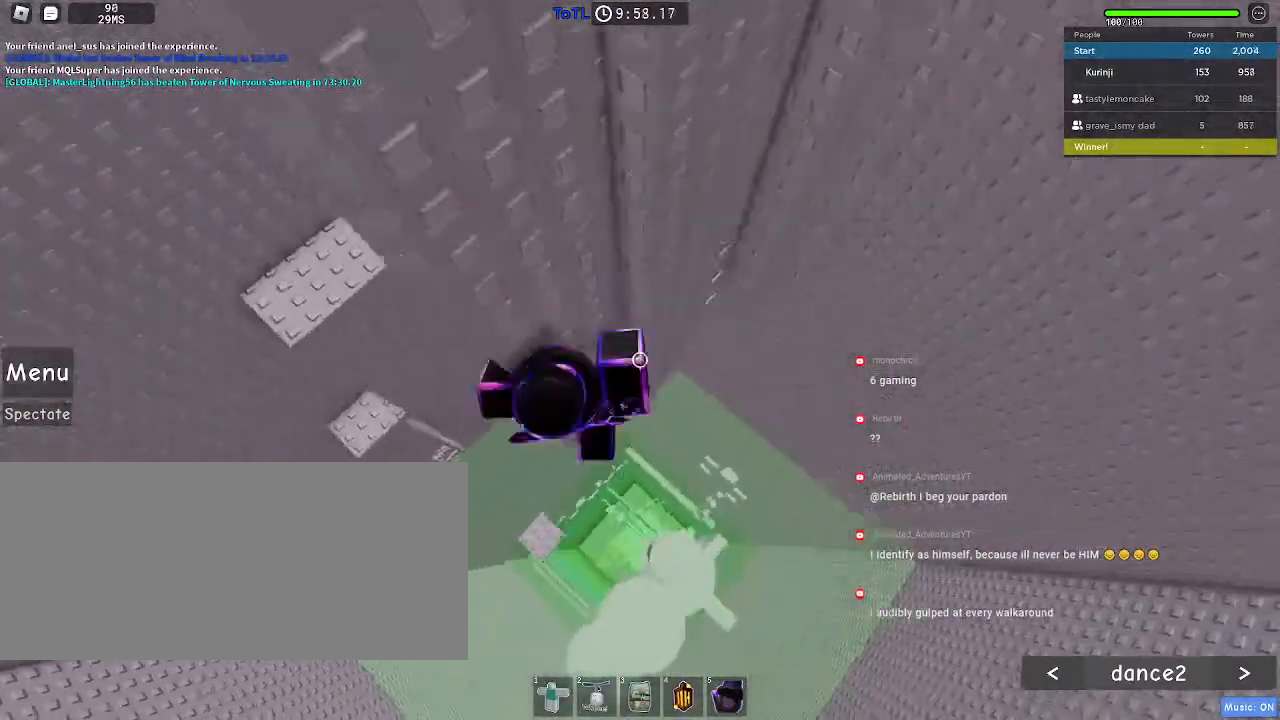
{"keys": ["w"], "mouse": ["right"], "events": [[34, "space", "down"], [100, "shift", "up"], [167, "space", "up"], [384, "w", "down"], [467, "d", "up"]]}
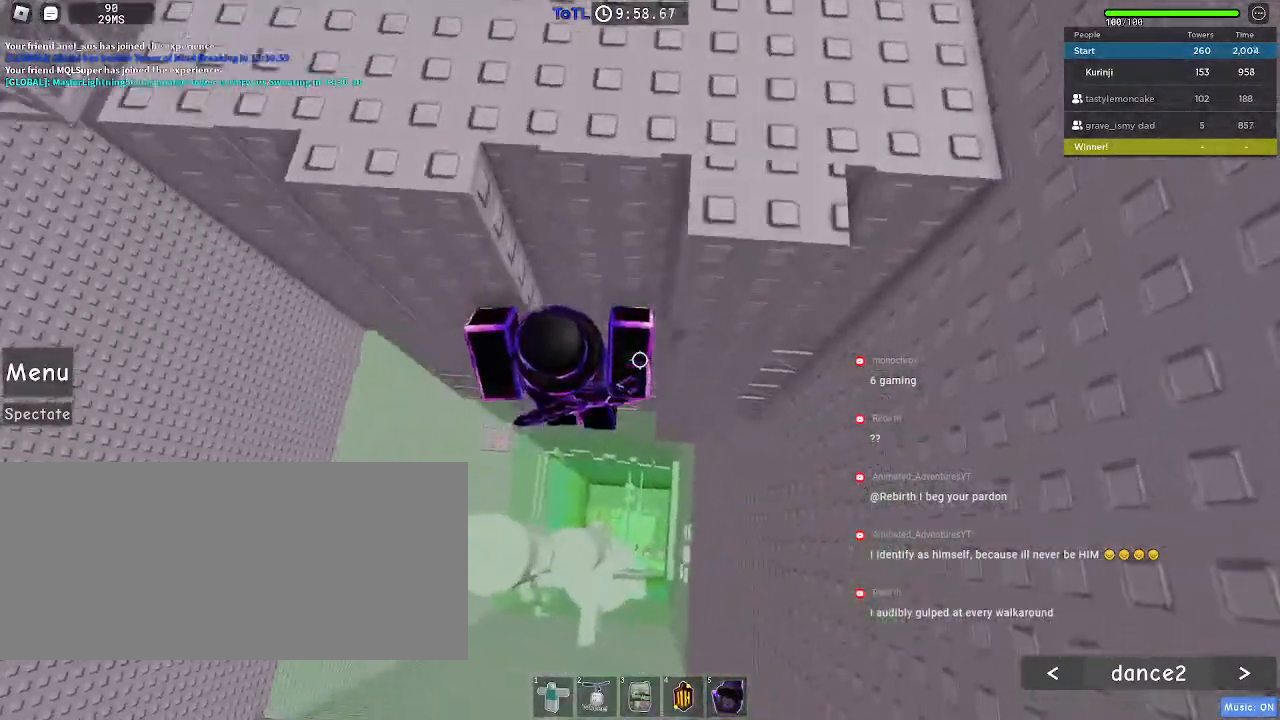
{"keys": ["w"], "mouse": [], "events": [[50, "mouse_right", "up"], [400, "d", "down"], [467, "d", "up"]]}
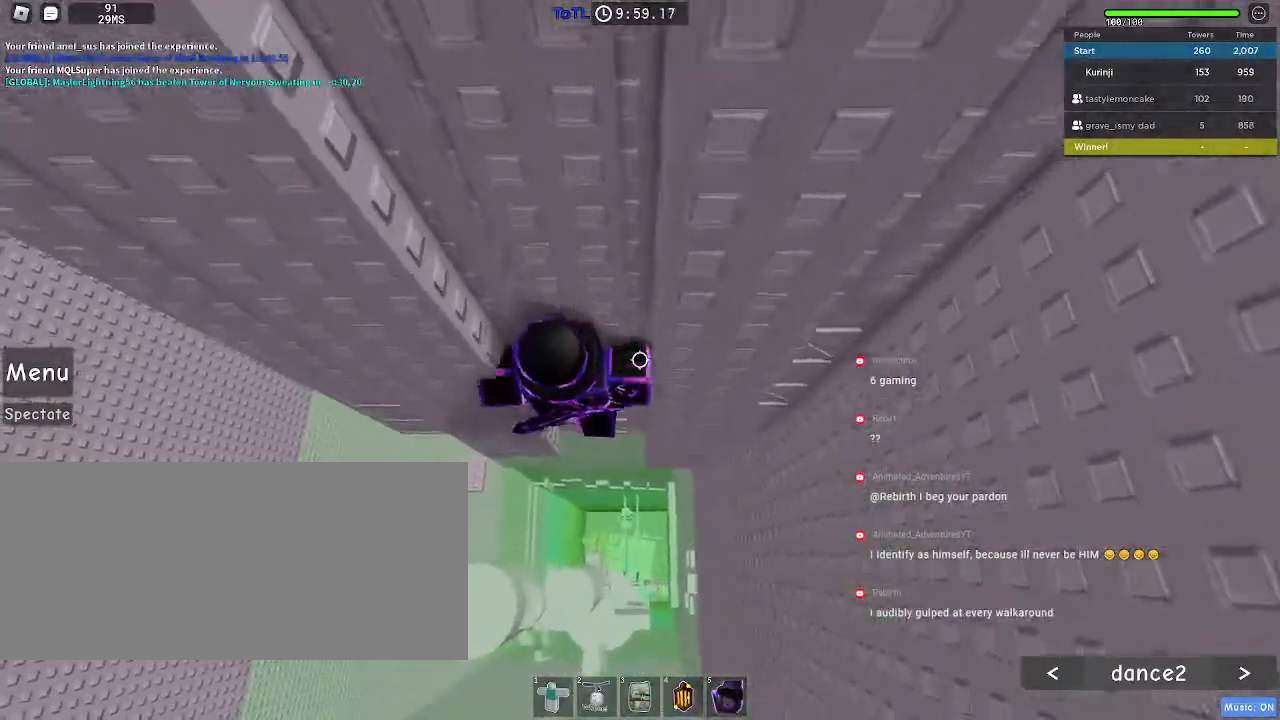
{"keys": [], "mouse": ["right"], "events": [[250, "w", "up"], [300, "mouse_right", "down"], [350, "shift", "down"], [434, "shift", "up"]]}
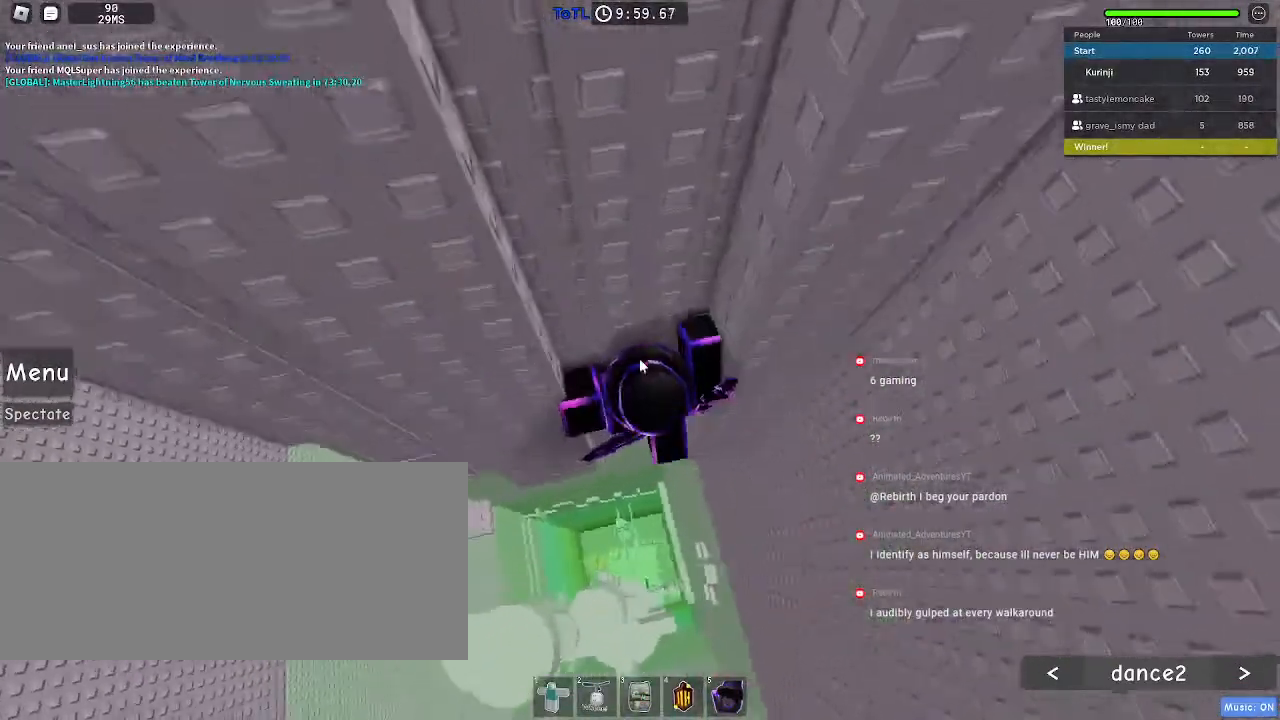
{"keys": ["d"], "mouse": ["right"], "events": [[150, "d", "down"], [167, "shift", "down"], [217, "space", "down"], [267, "shift", "up"], [334, "space", "up"]]}
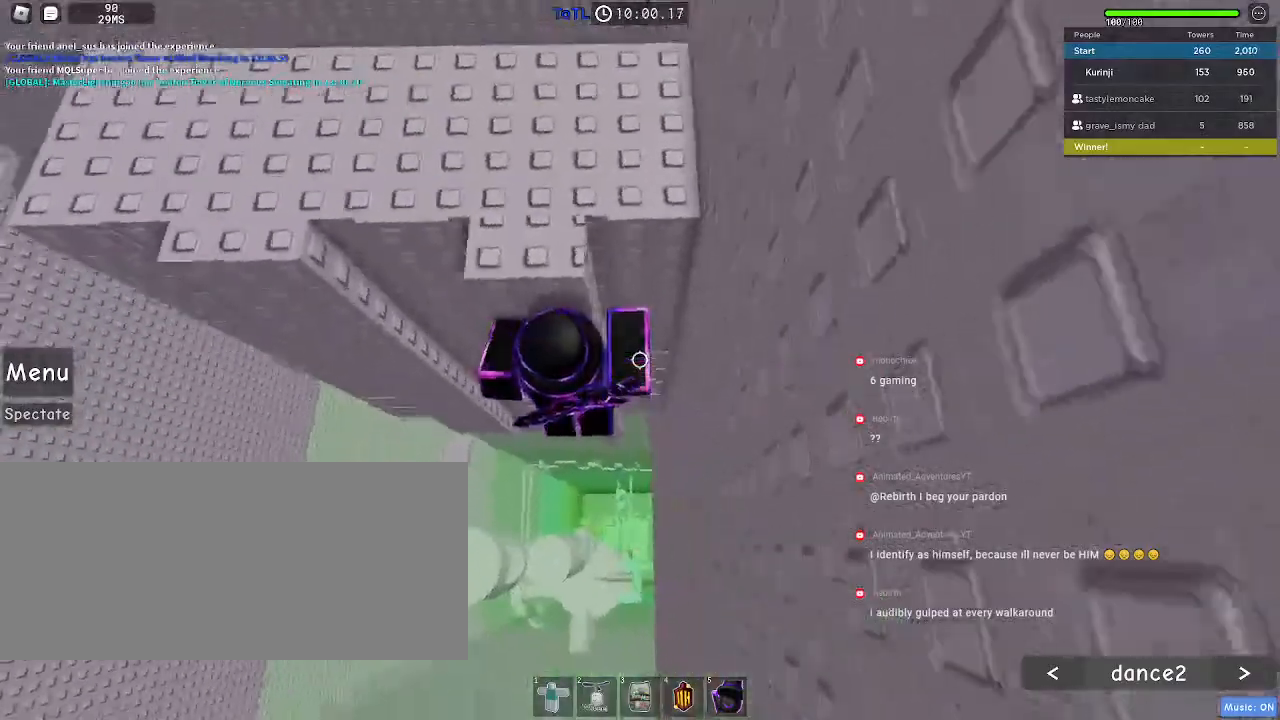
{"keys": ["w"], "mouse": []}